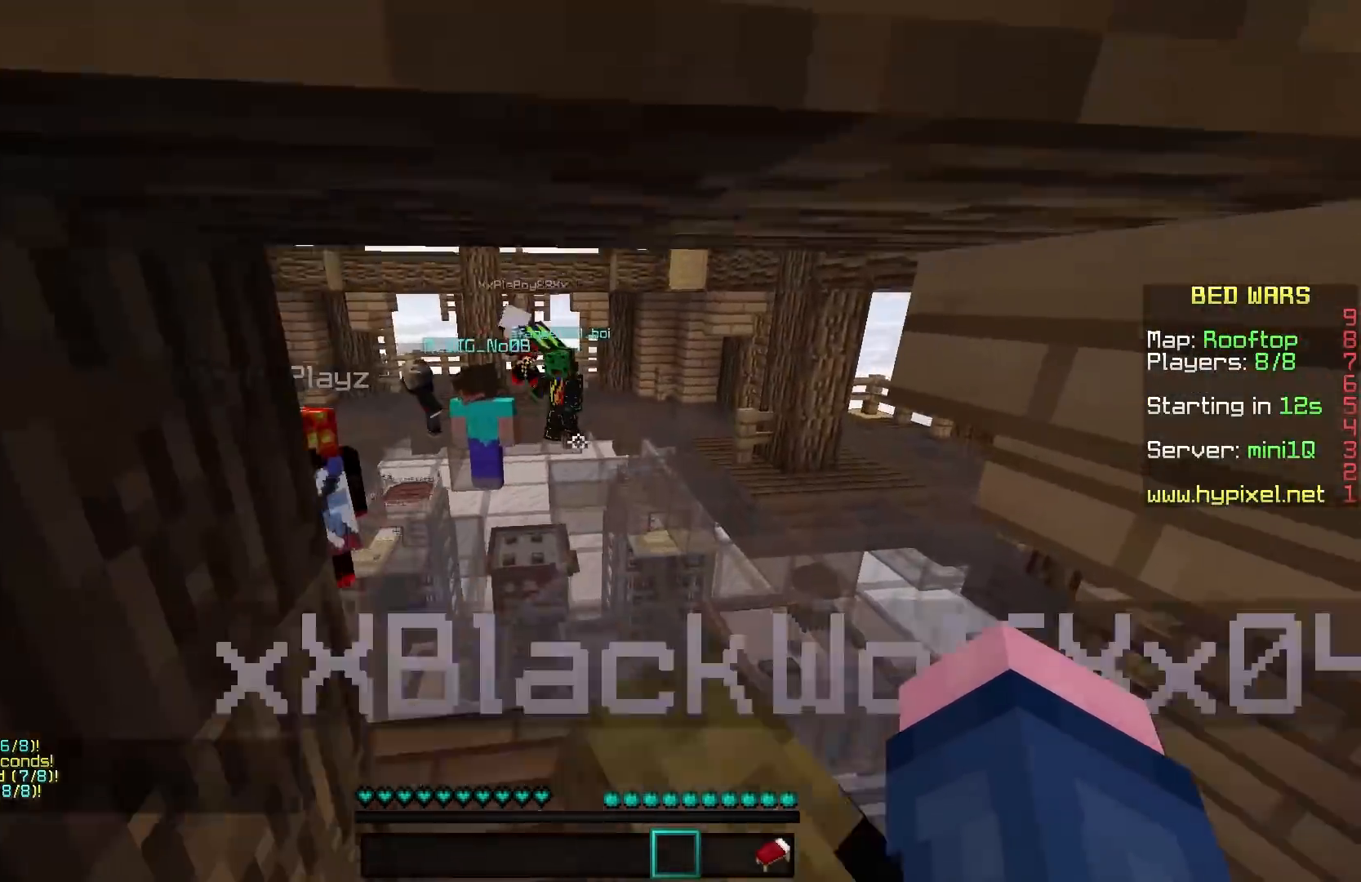
Gameplay with keyboard and mouse; each line is a JSON object with the keys and mouse buttons held at the frame after it. "events" lists presses ("down") and releases ("up") of "a", "d", "s", "w", "mouse_left" and "mouse_right" between this image and that frame as [ms after this image, input, new state], when the widget could be followed in between. "mouse_left", "mouse_right" = the "left", "right" buttons of the "mouse" list. No other keys are recorded. Fast repeated clicks can show as one long hold. Mouse movement is not recorded.
{"keys": ["w"], "mouse": [], "events": []}
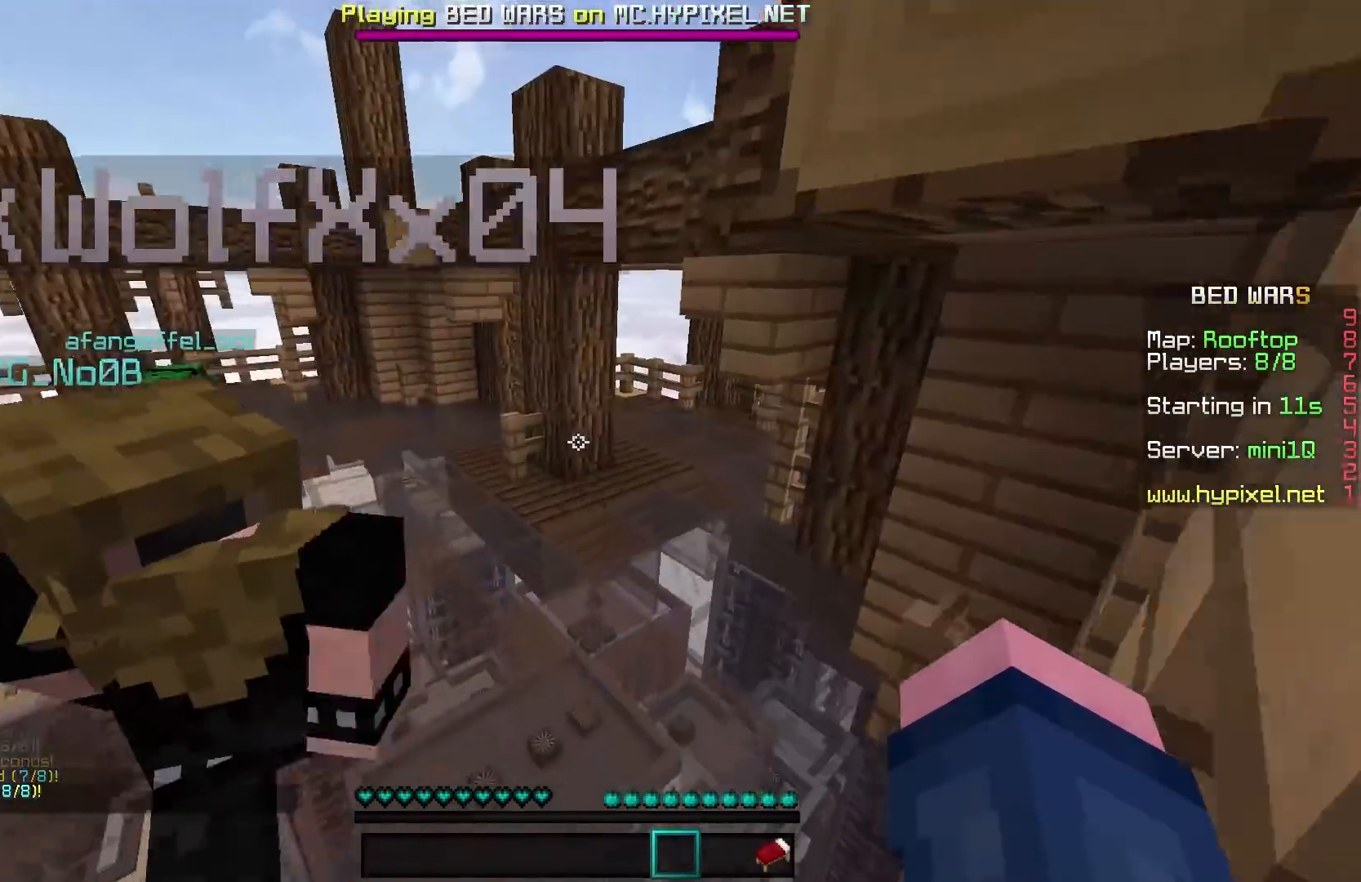
{"keys": ["w"], "mouse": [], "events": []}
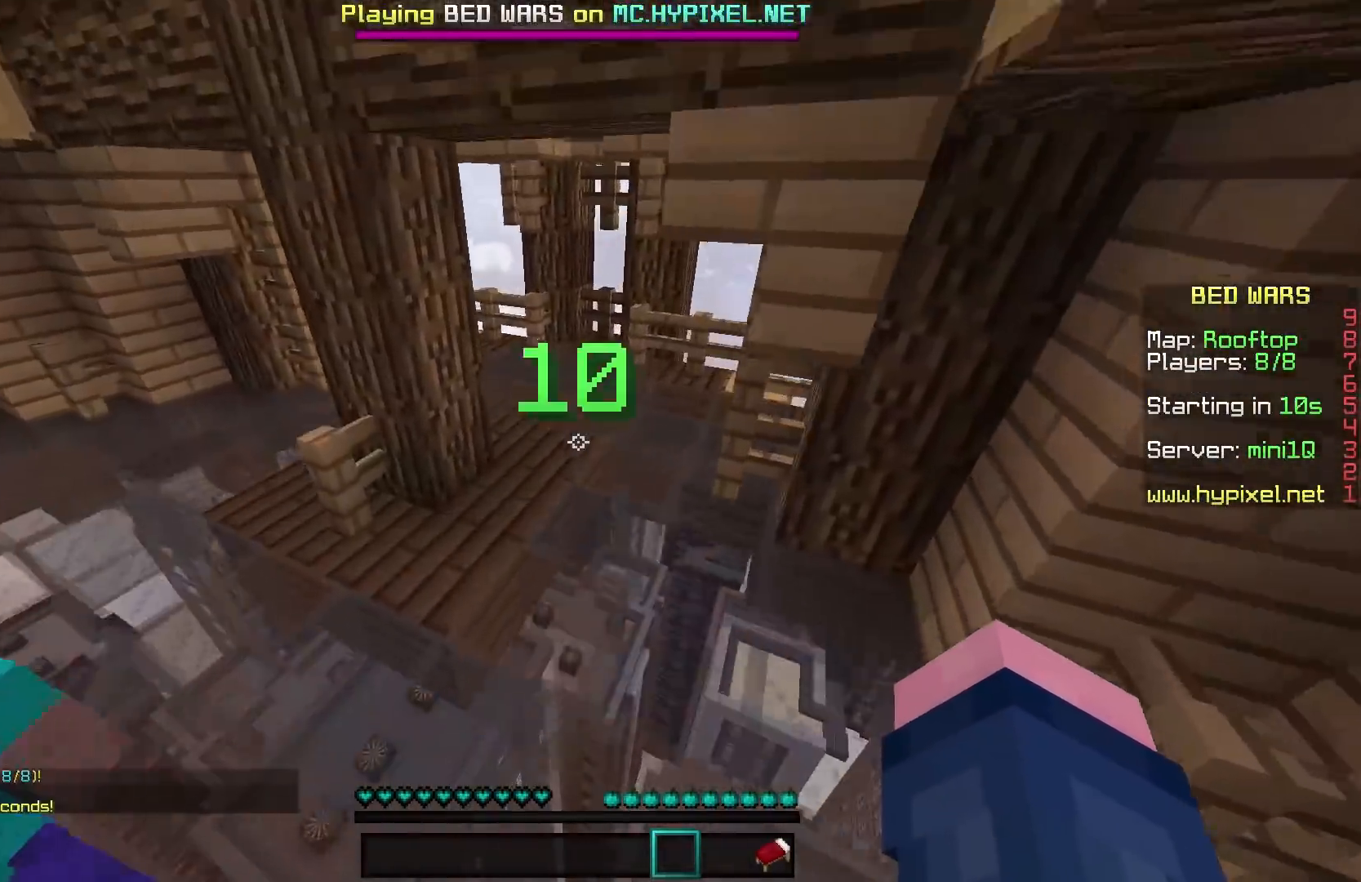
{"keys": ["w"], "mouse": [], "events": []}
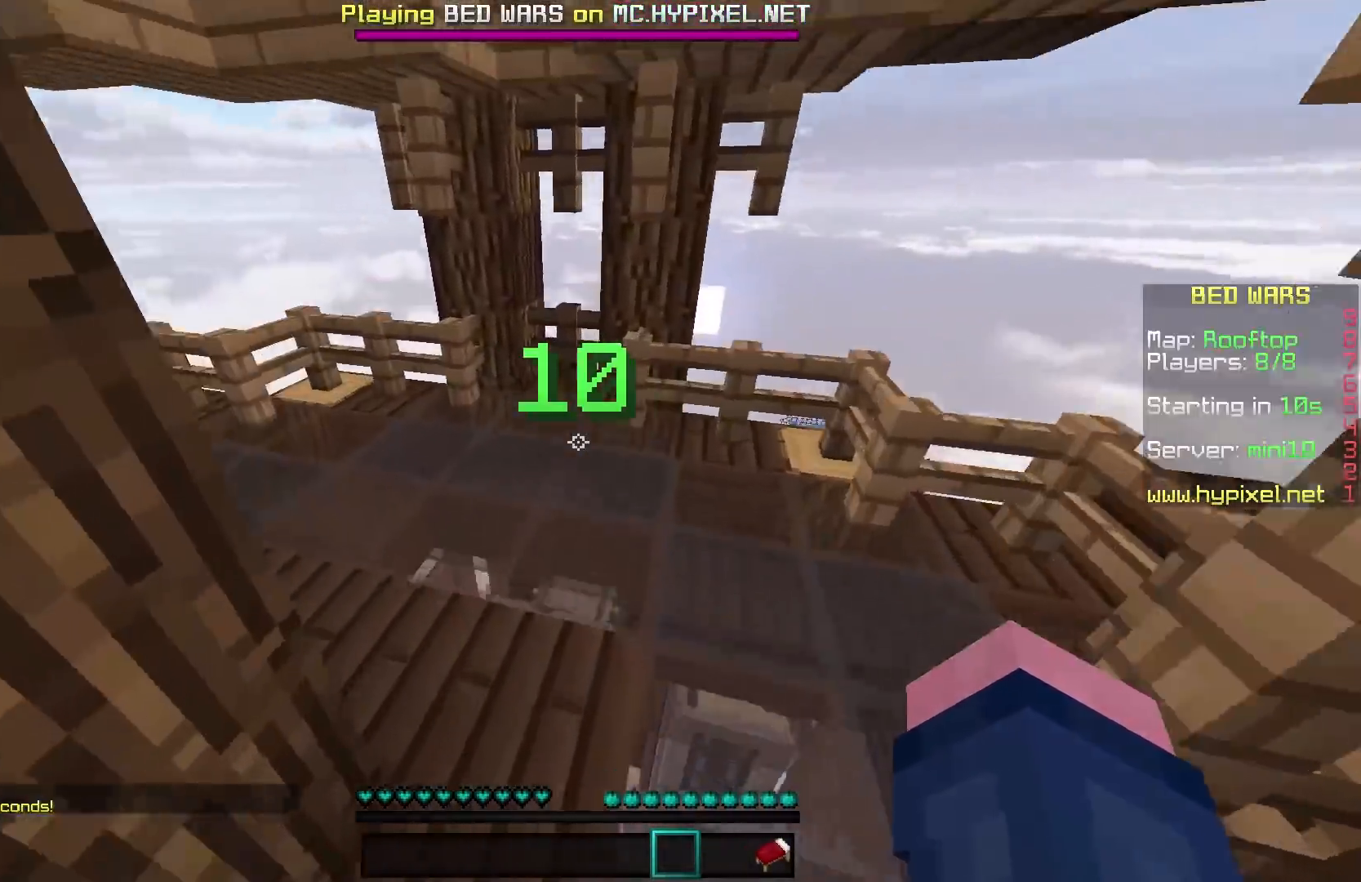
{"keys": ["w"], "mouse": [], "events": []}
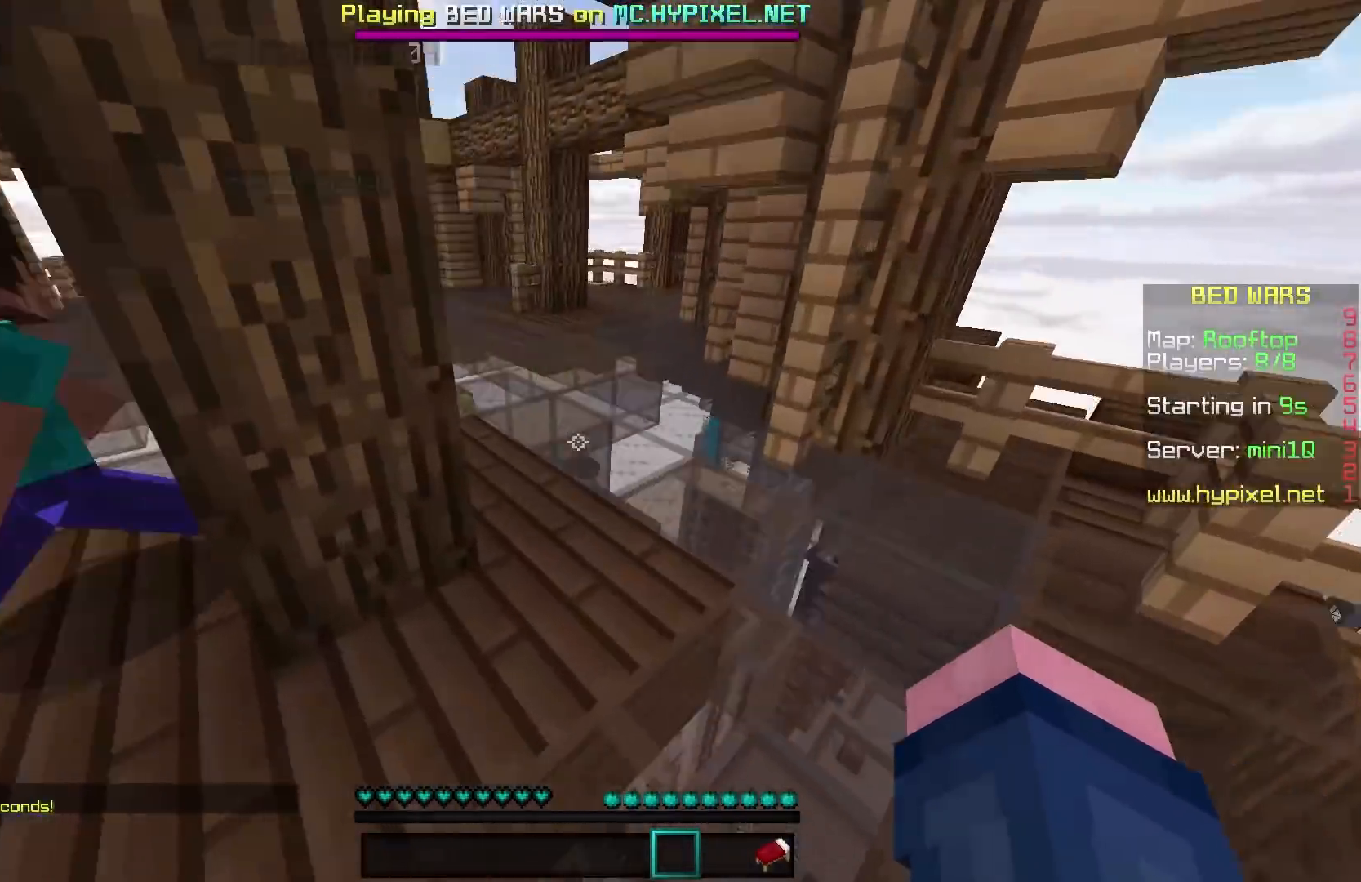
{"keys": ["w"], "mouse": [], "events": []}
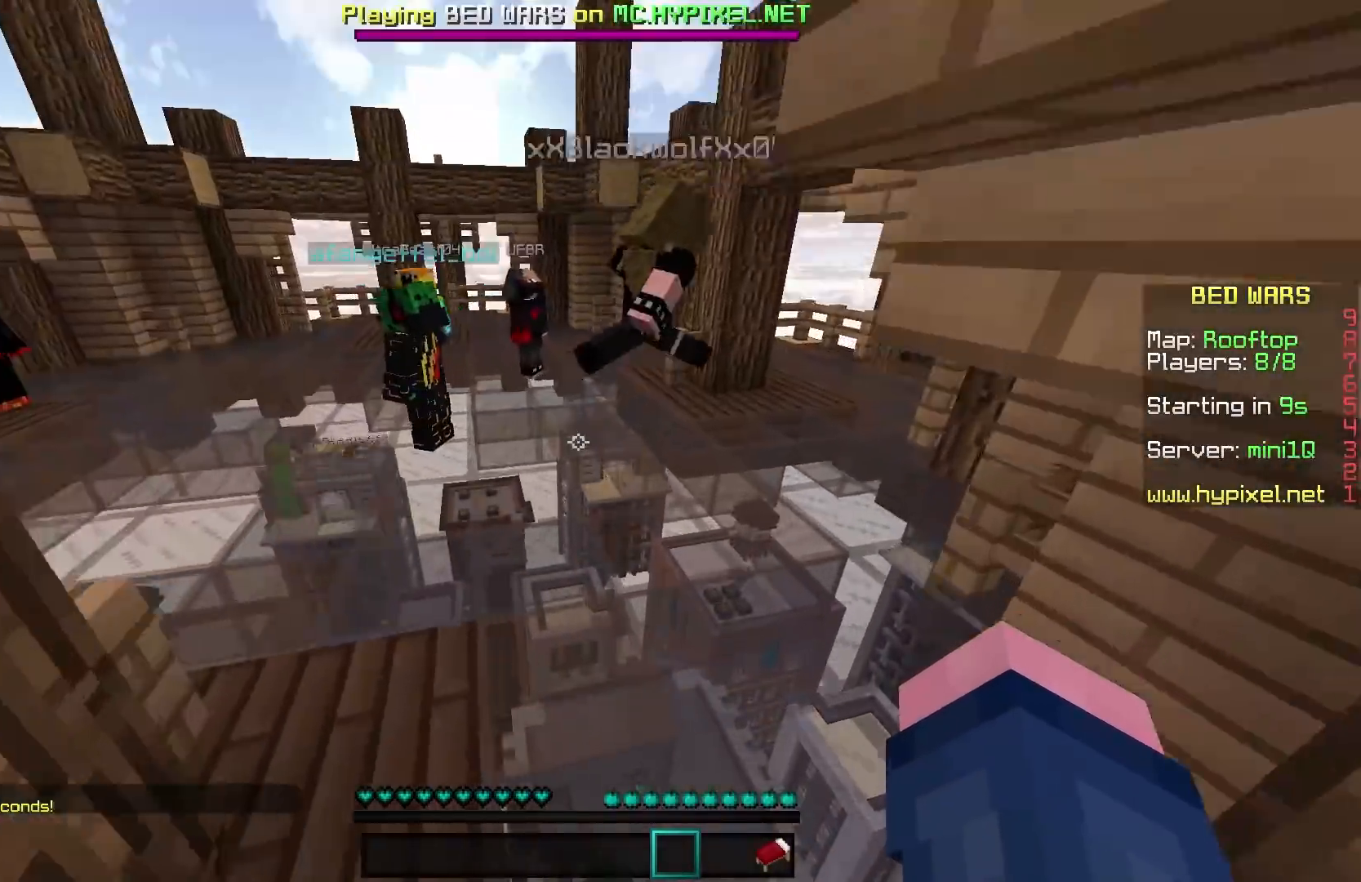
{"keys": ["w"], "mouse": [], "events": []}
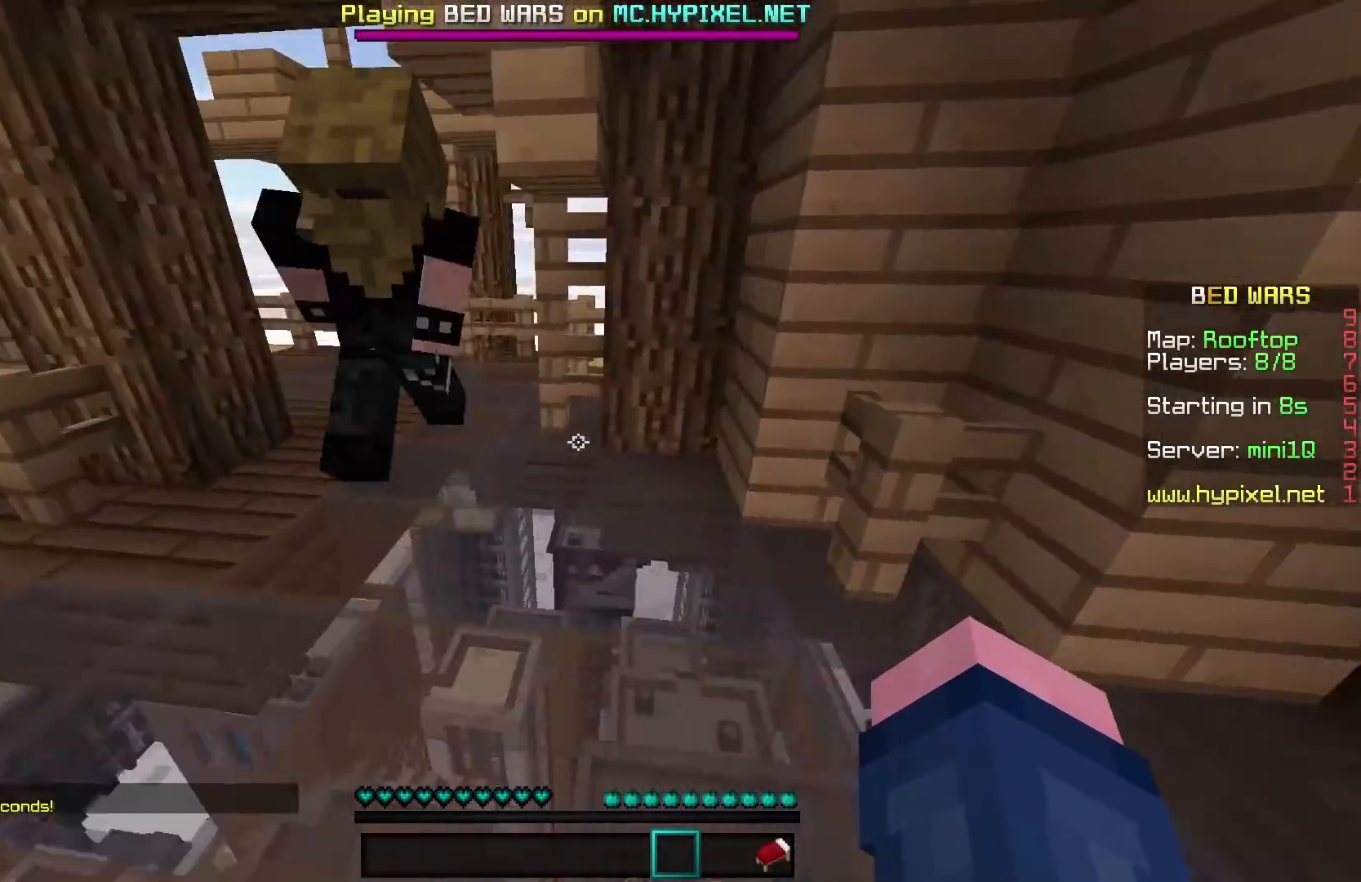
{"keys": ["w"], "mouse": [], "events": []}
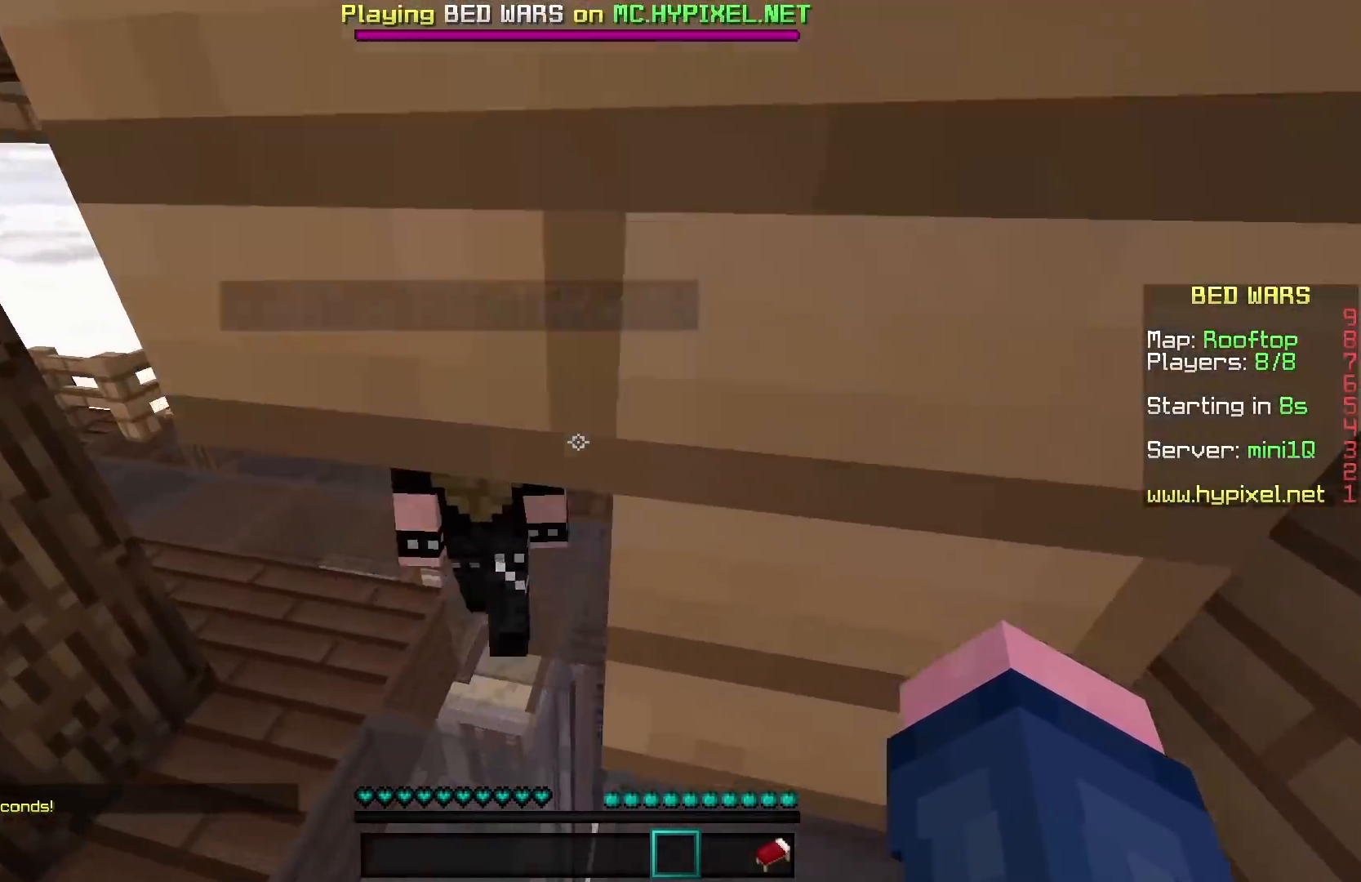
{"keys": ["w"], "mouse": [], "events": []}
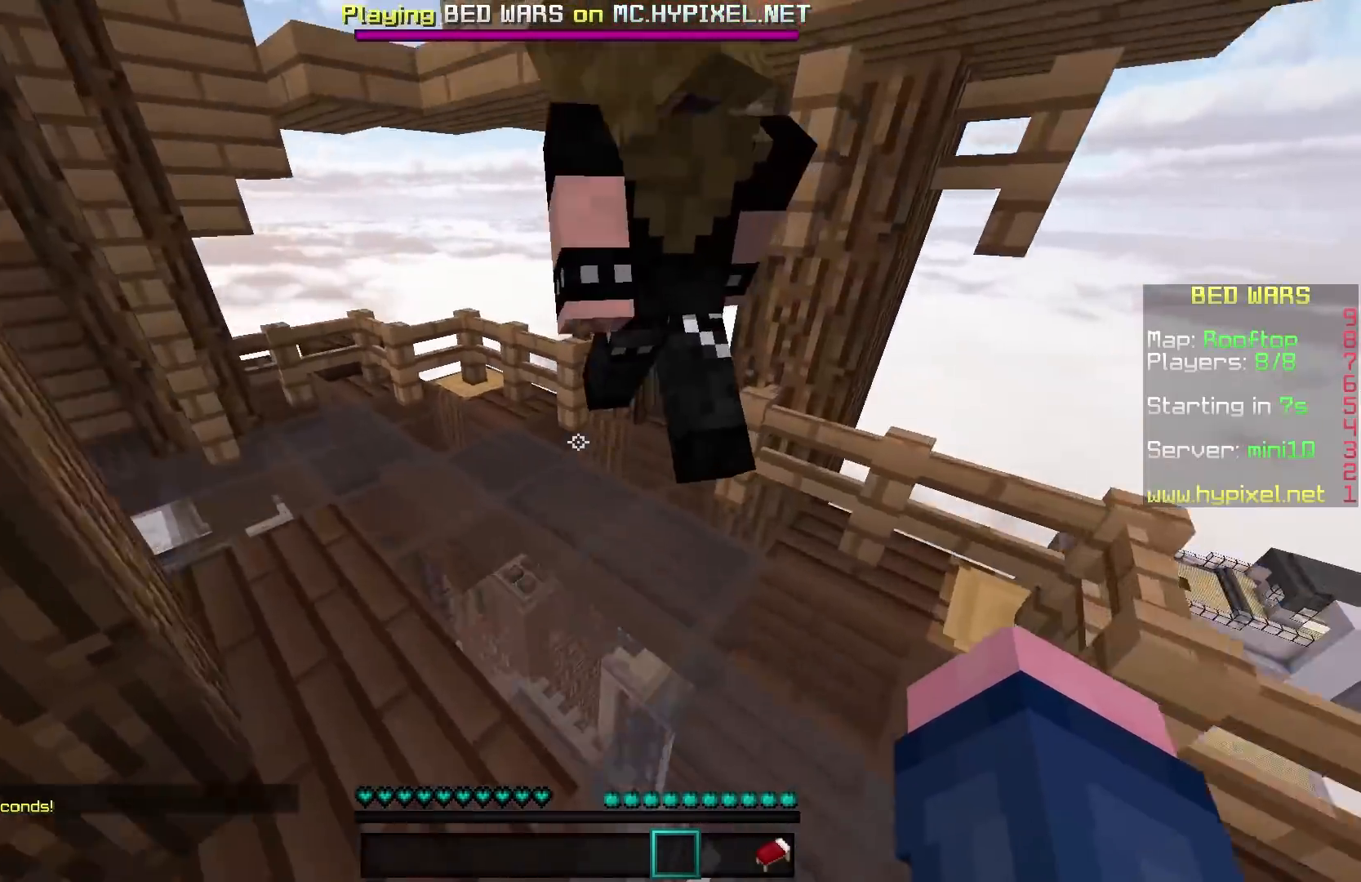
{"keys": ["w"], "mouse": [], "events": []}
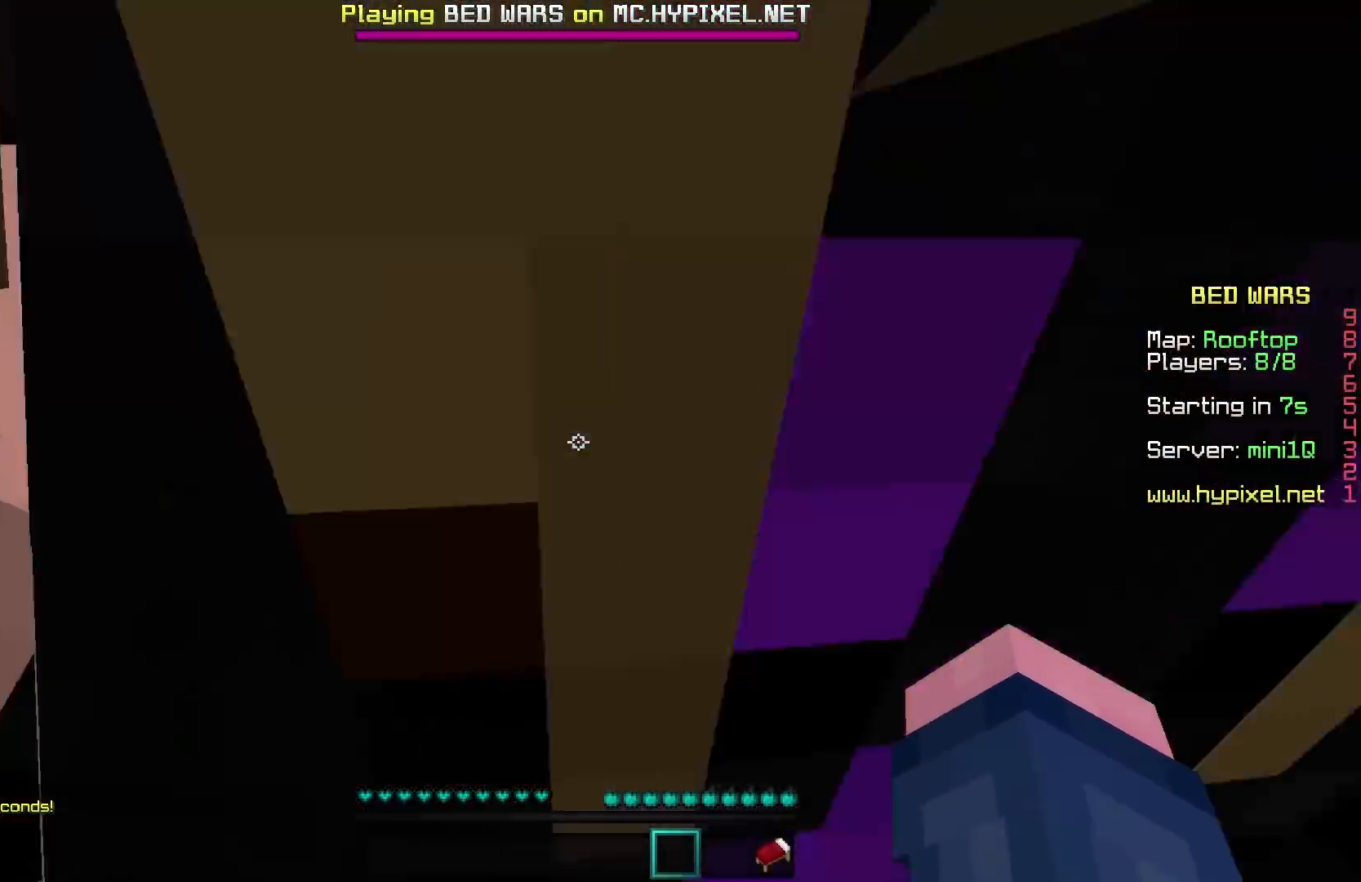
{"keys": ["w"], "mouse": [], "events": [[183, "a", "down"], [433, "a", "up"]]}
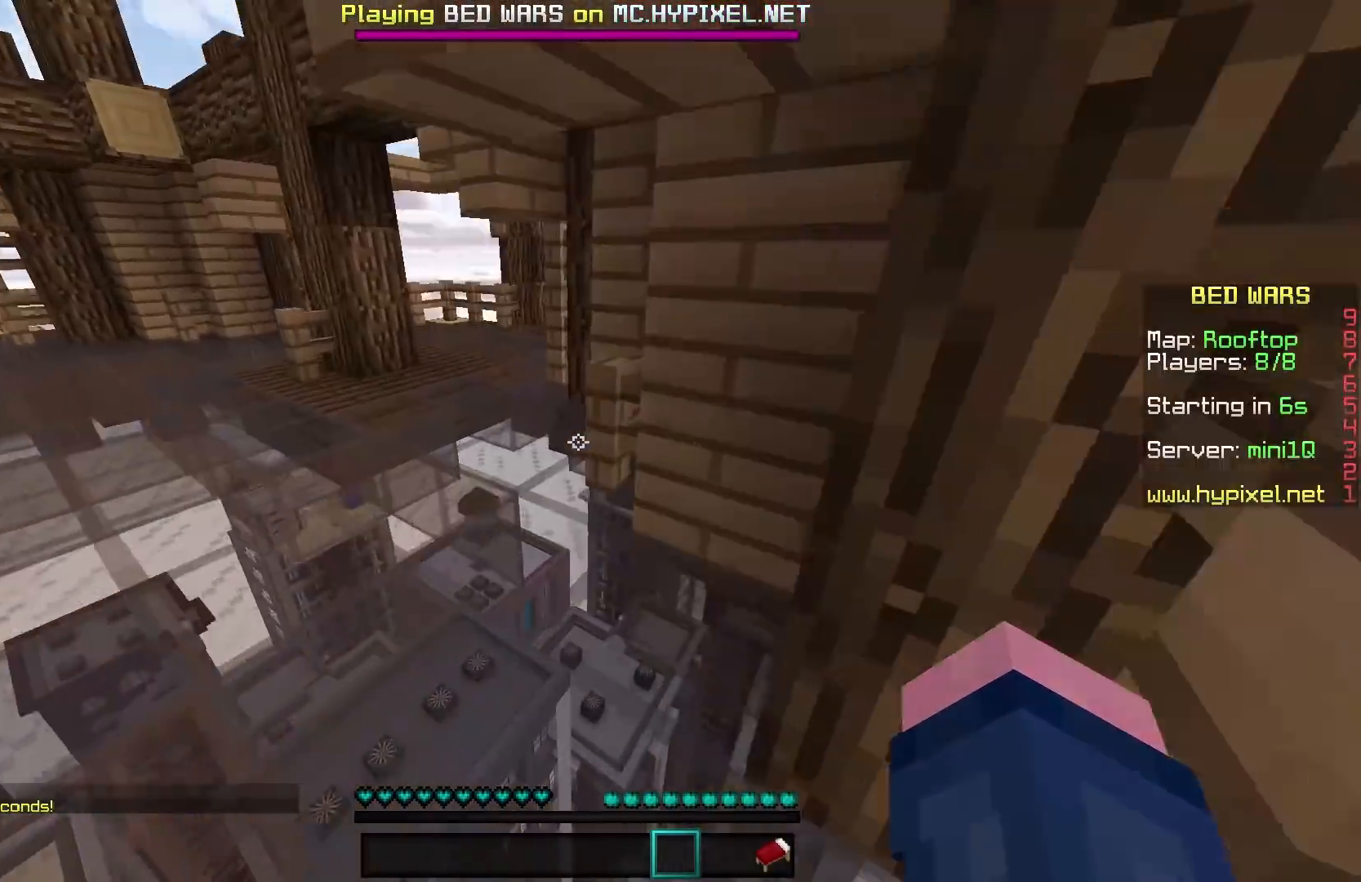
{"keys": ["w"], "mouse": [], "events": []}
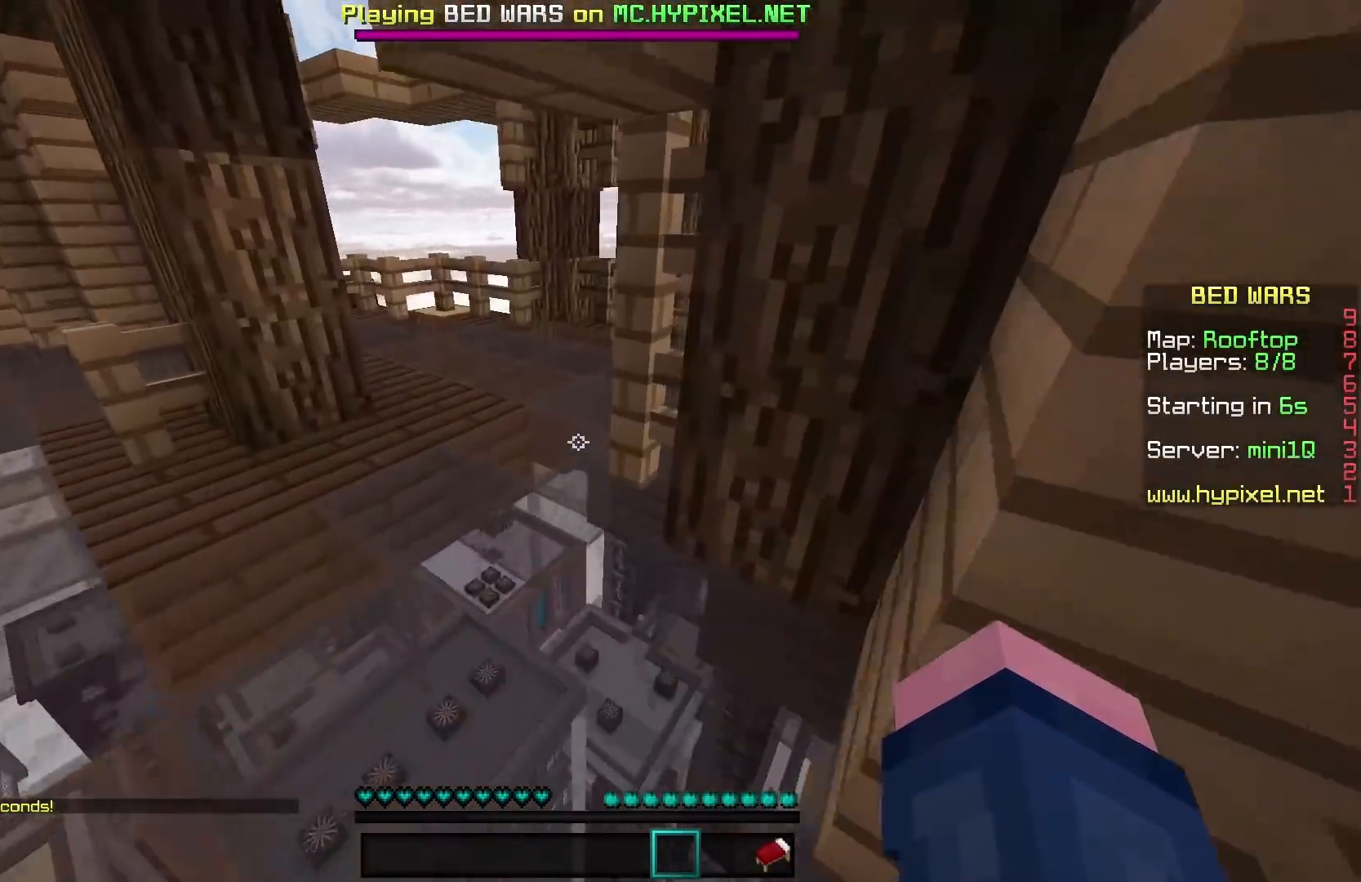
{"keys": ["w"], "mouse": [], "events": []}
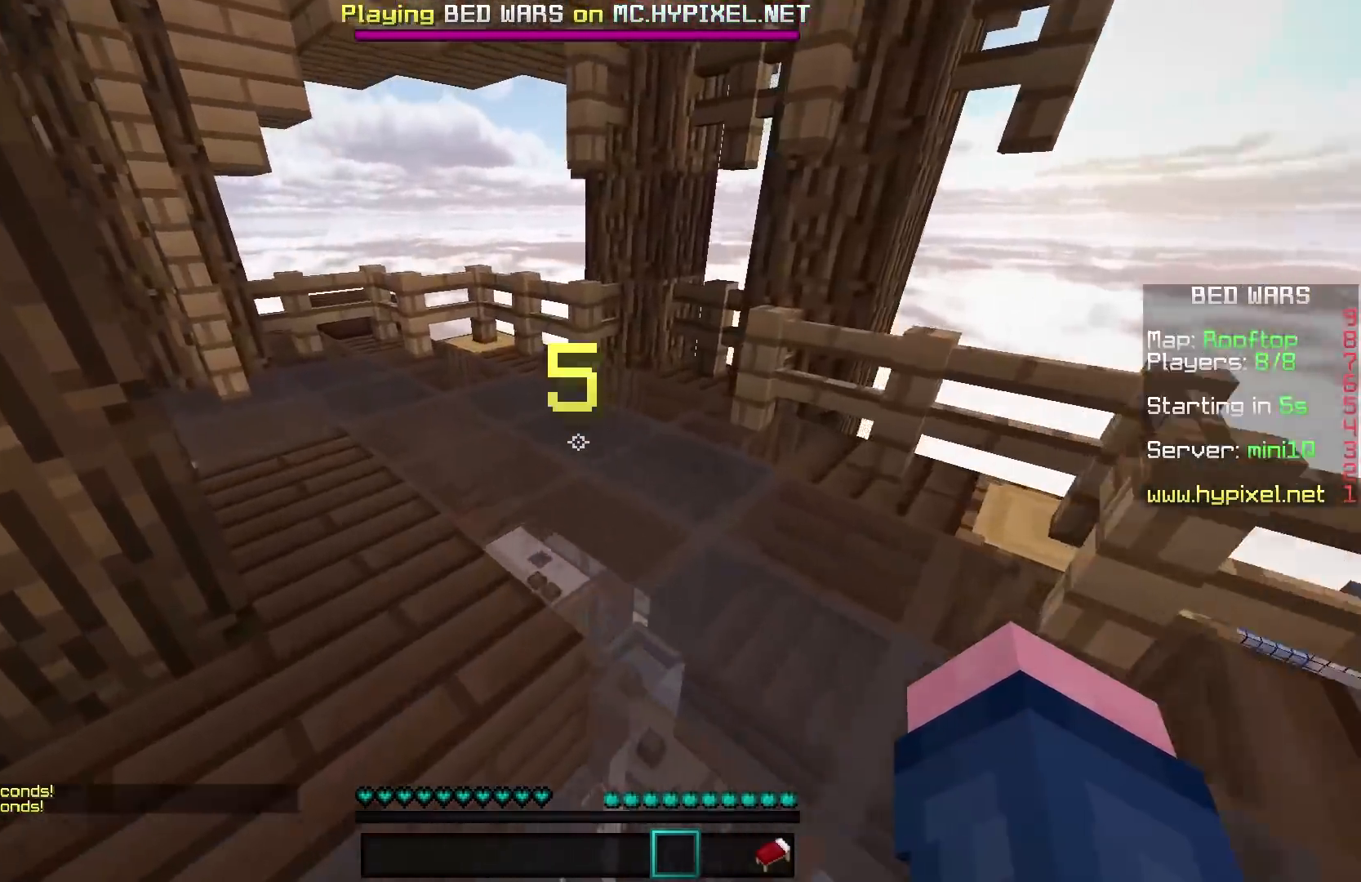
{"keys": ["a", "w"], "mouse": [], "events": [[483, "a", "down"]]}
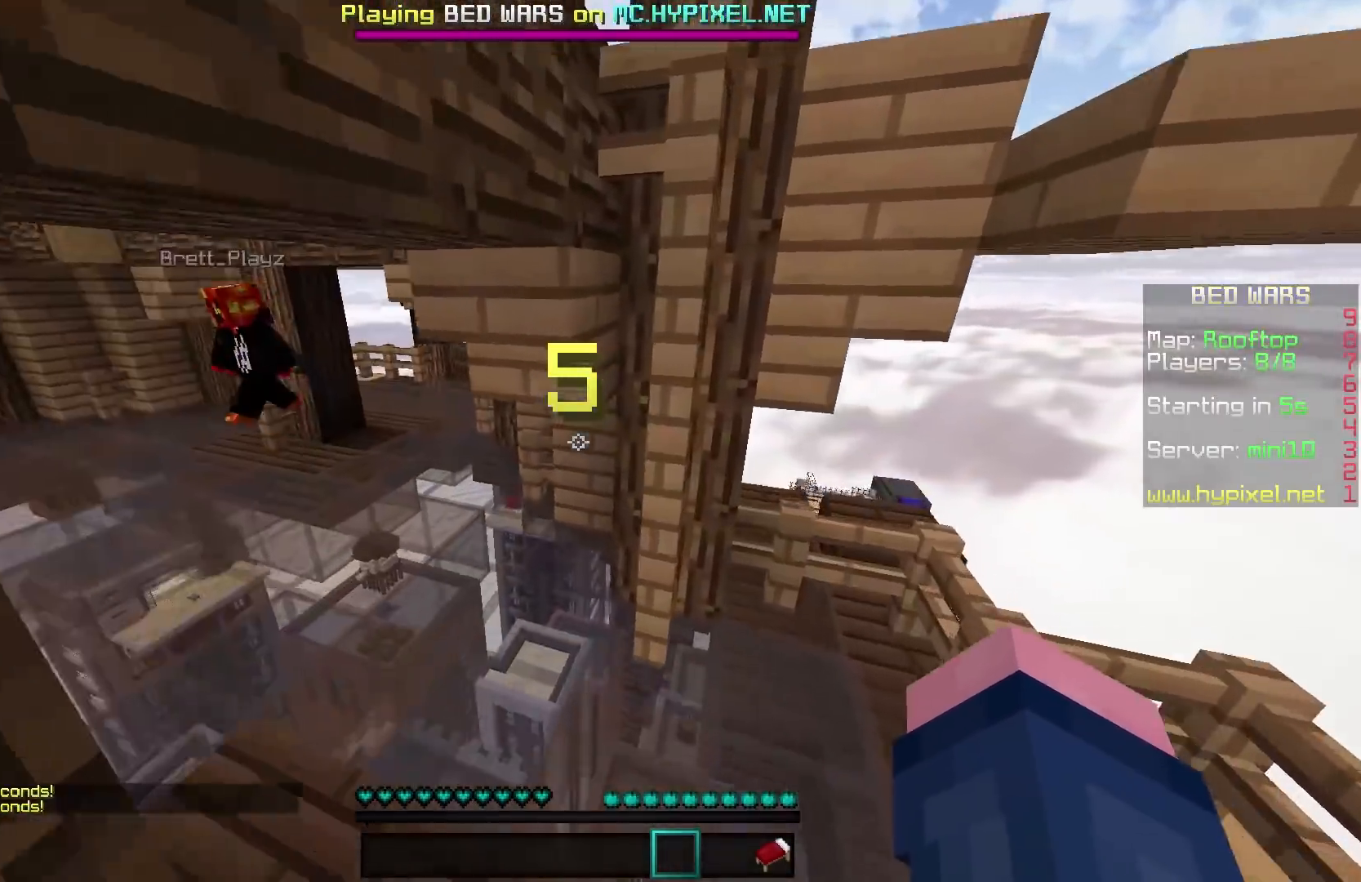
{"keys": ["w"], "mouse": [], "events": [[283, "a", "up"]]}
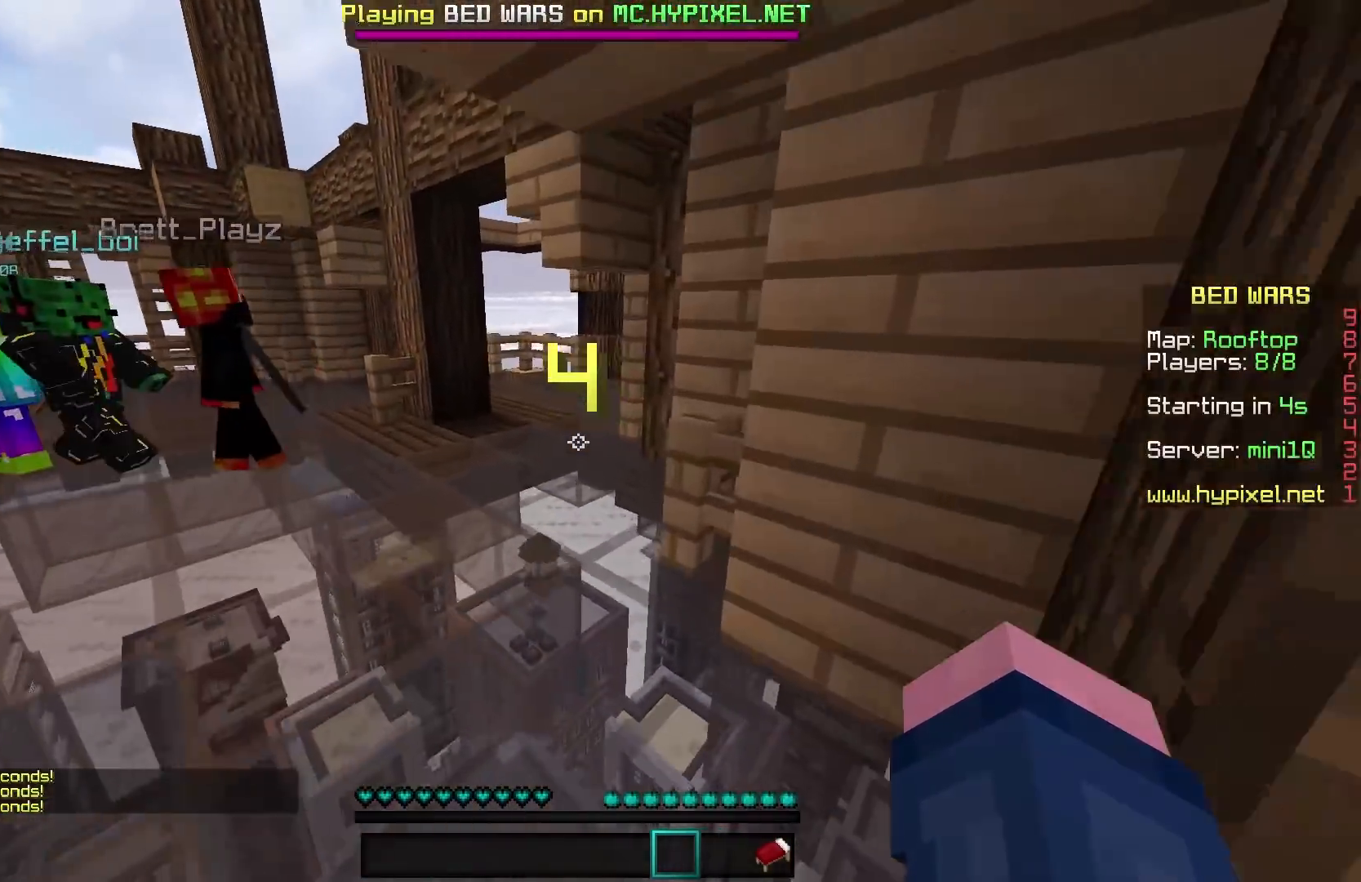
{"keys": ["w"], "mouse": [], "events": []}
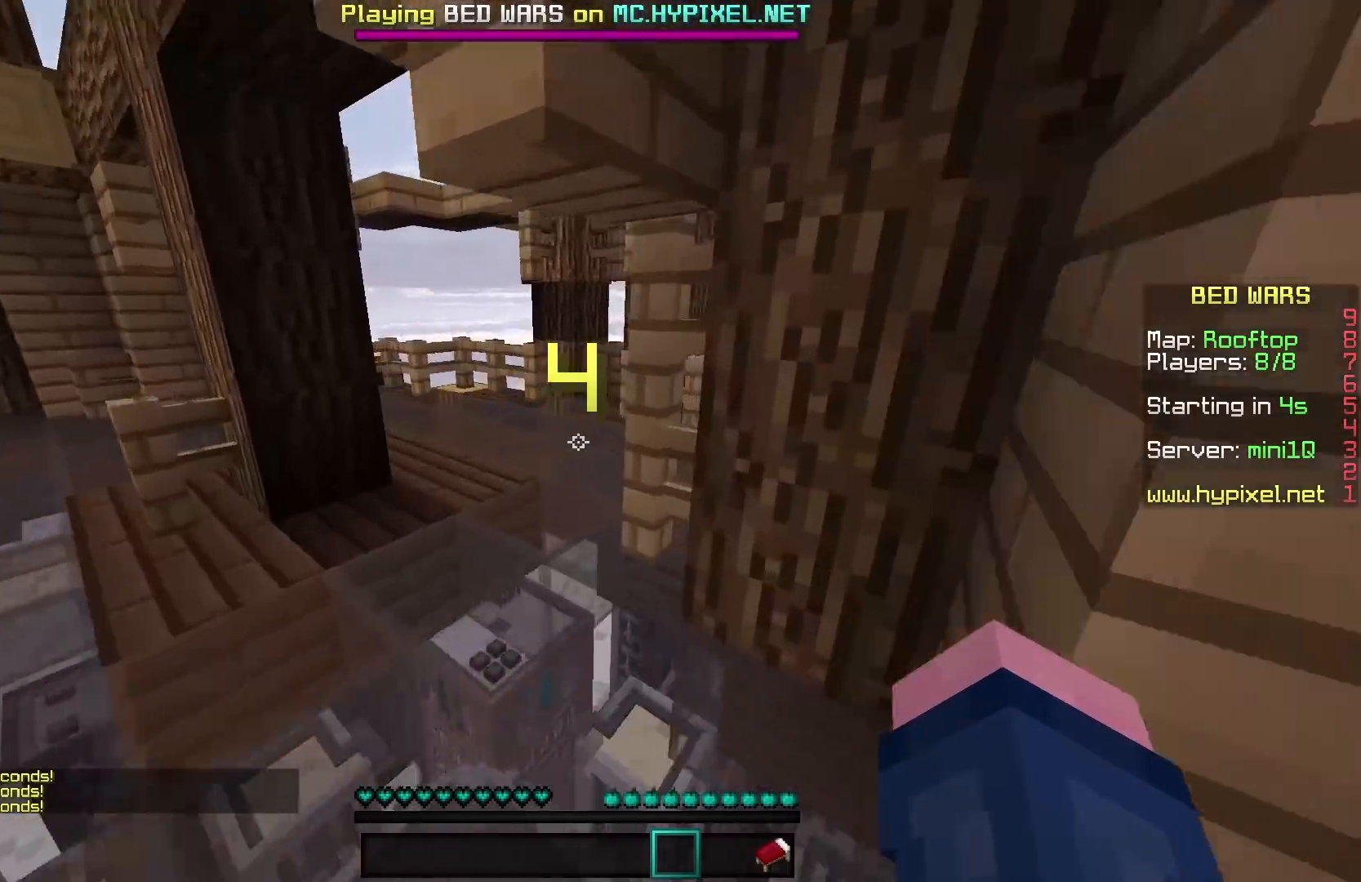
{"keys": ["w"], "mouse": [], "events": []}
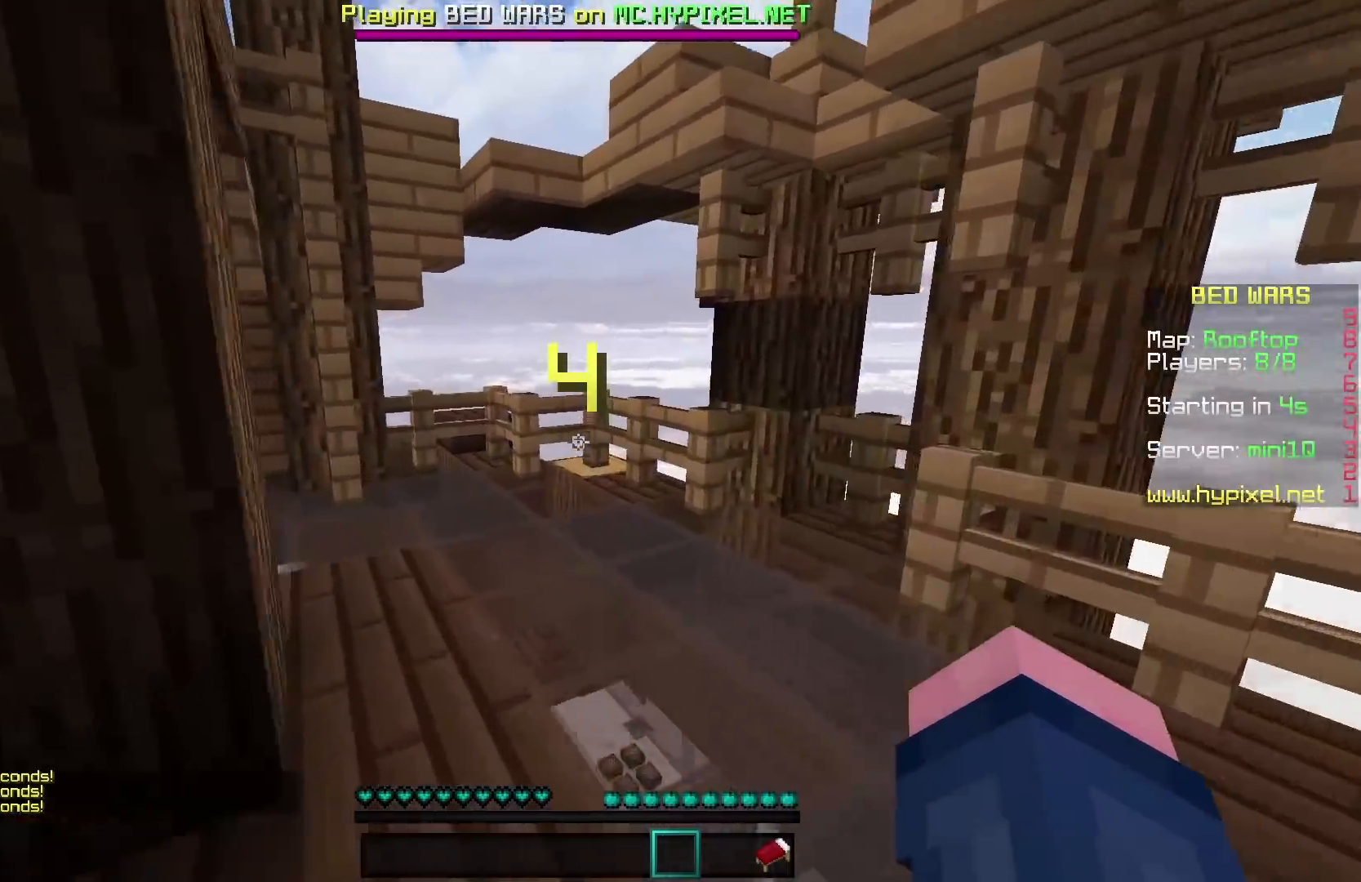
{"keys": ["w"], "mouse": [], "events": []}
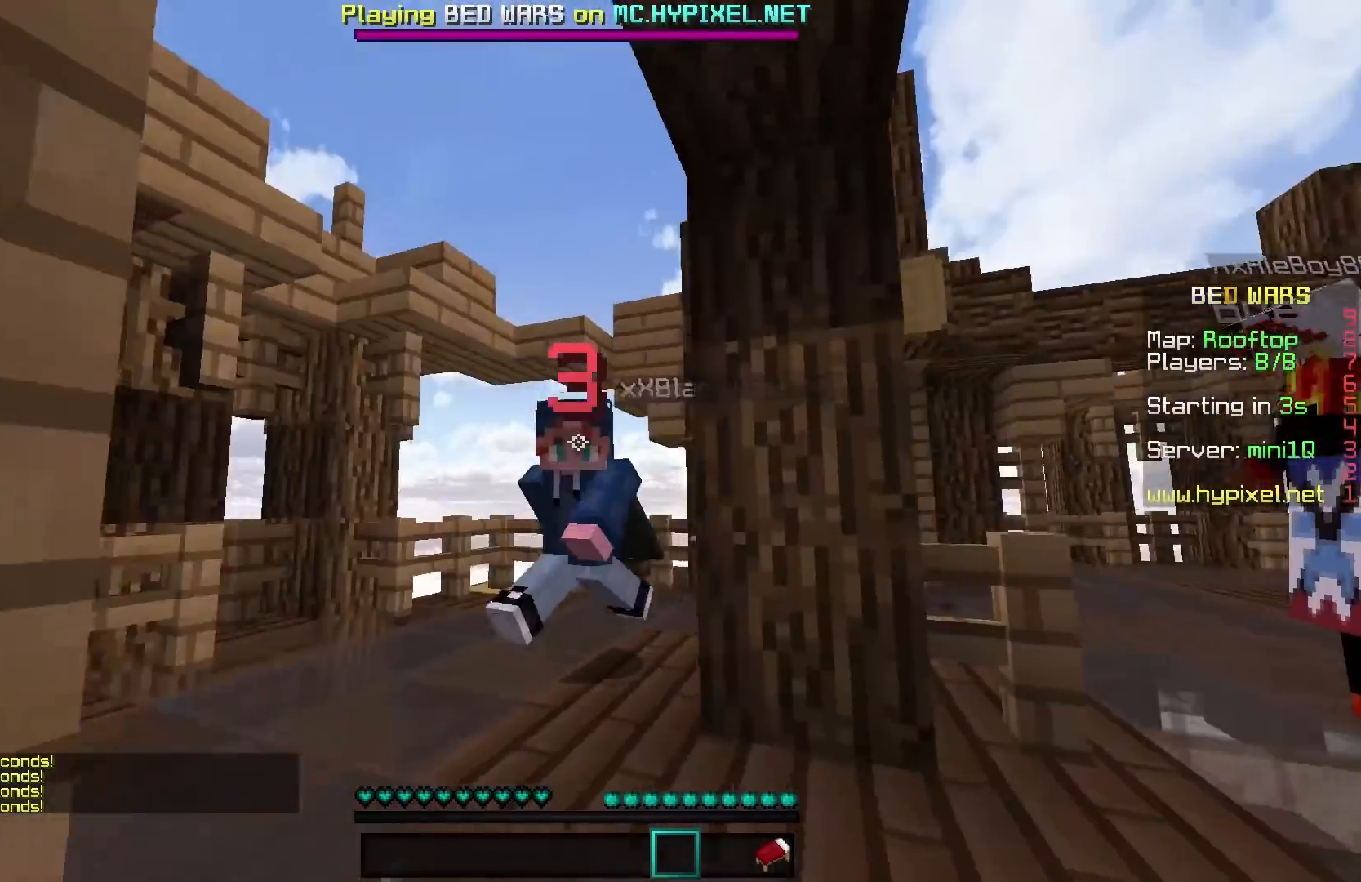
{"keys": ["w"], "mouse": [], "events": []}
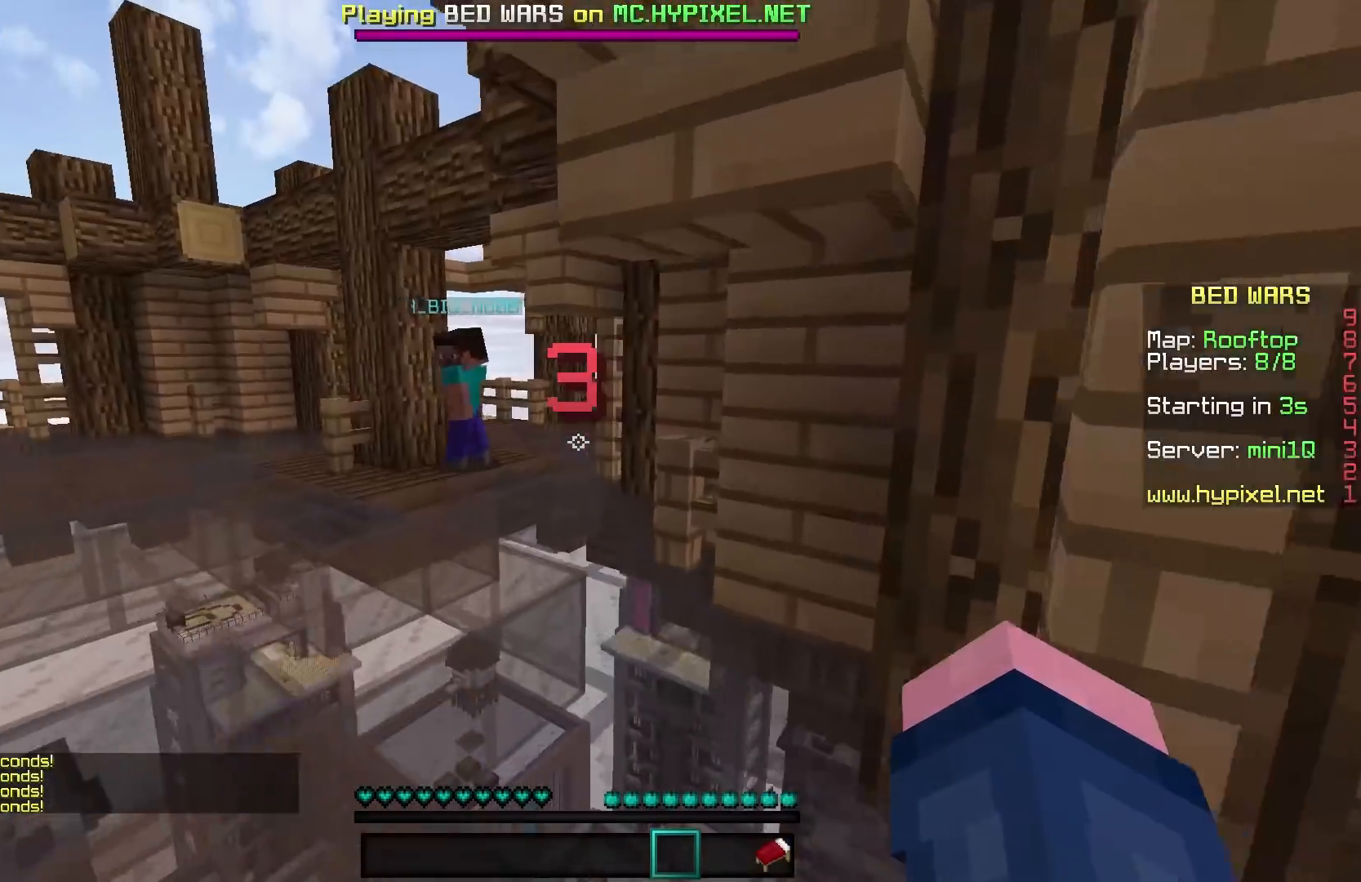
{"keys": ["w"], "mouse": [], "events": []}
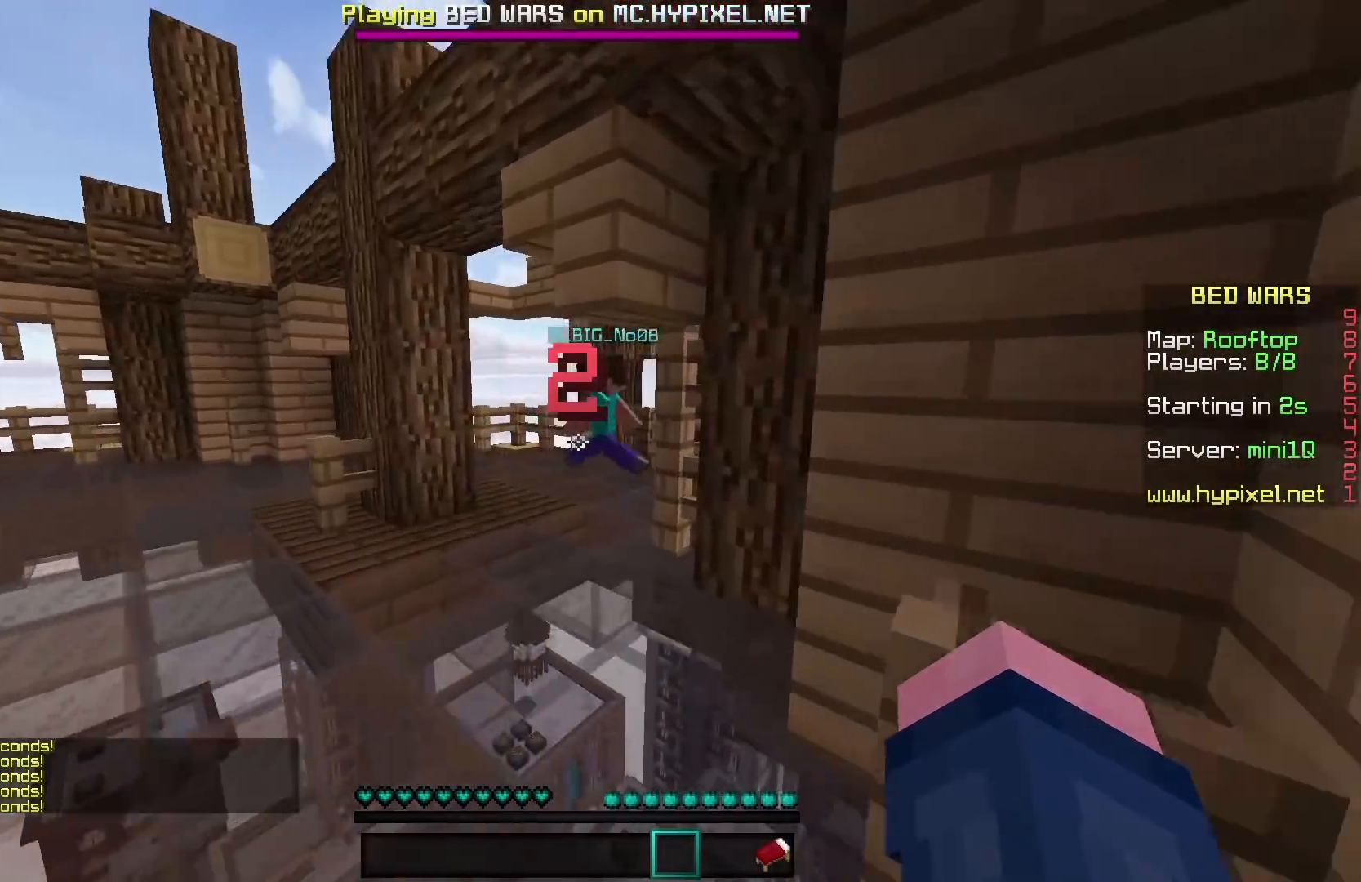
{"keys": ["w"], "mouse": [], "events": []}
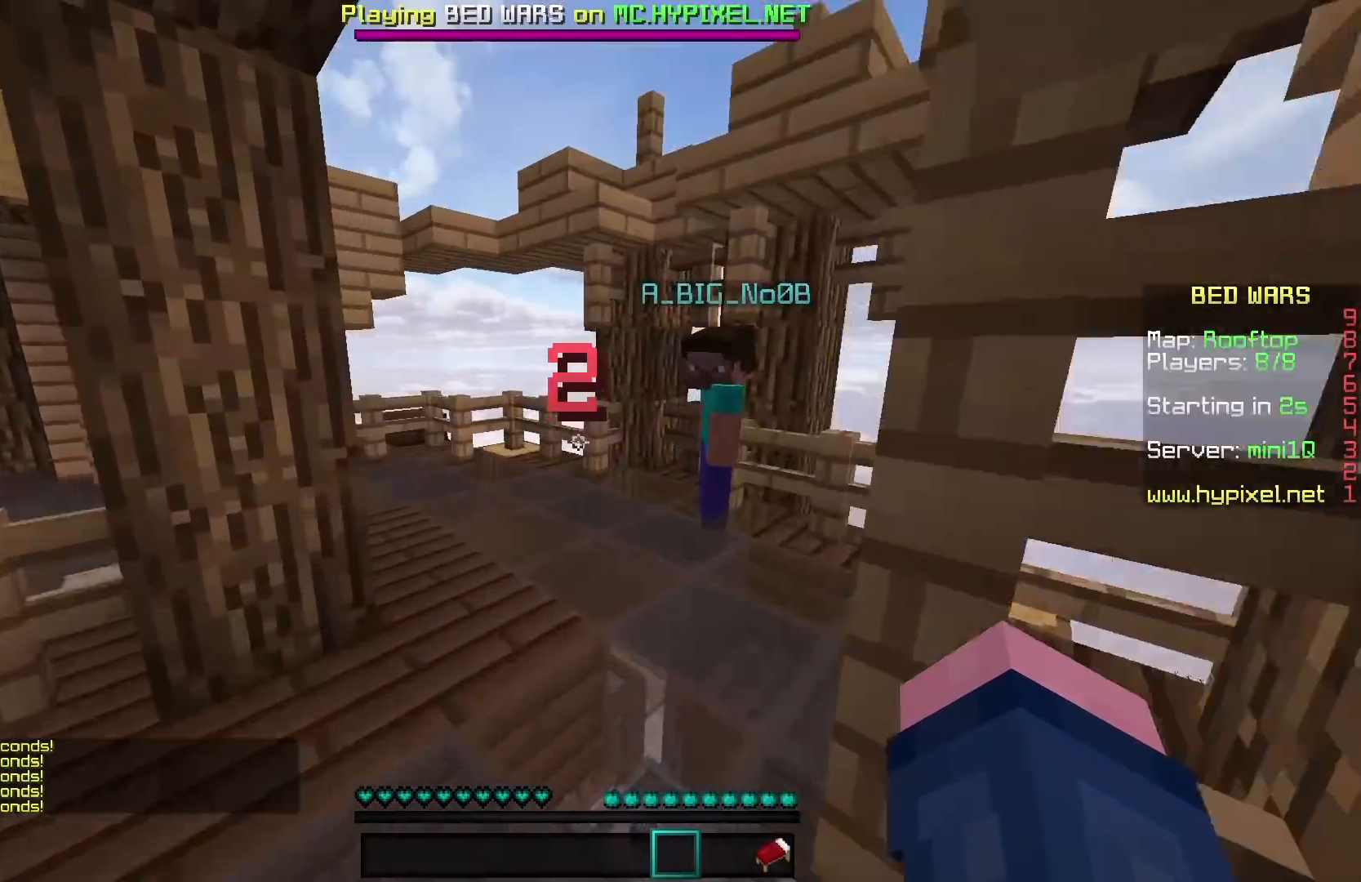
{"keys": ["w"], "mouse": [], "events": []}
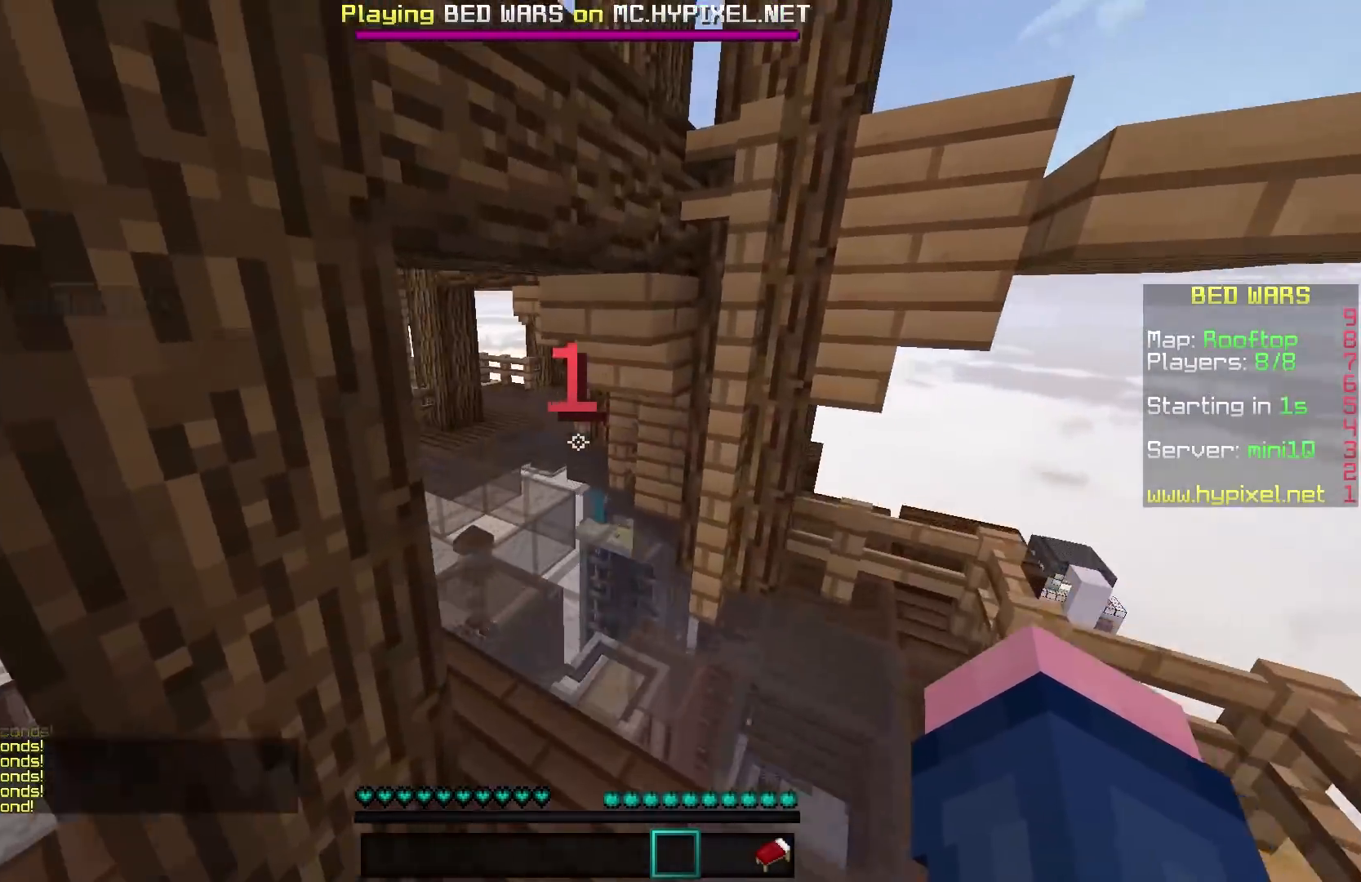
{"keys": ["w"], "mouse": [], "events": [[83, "a", "down"], [500, "a", "up"]]}
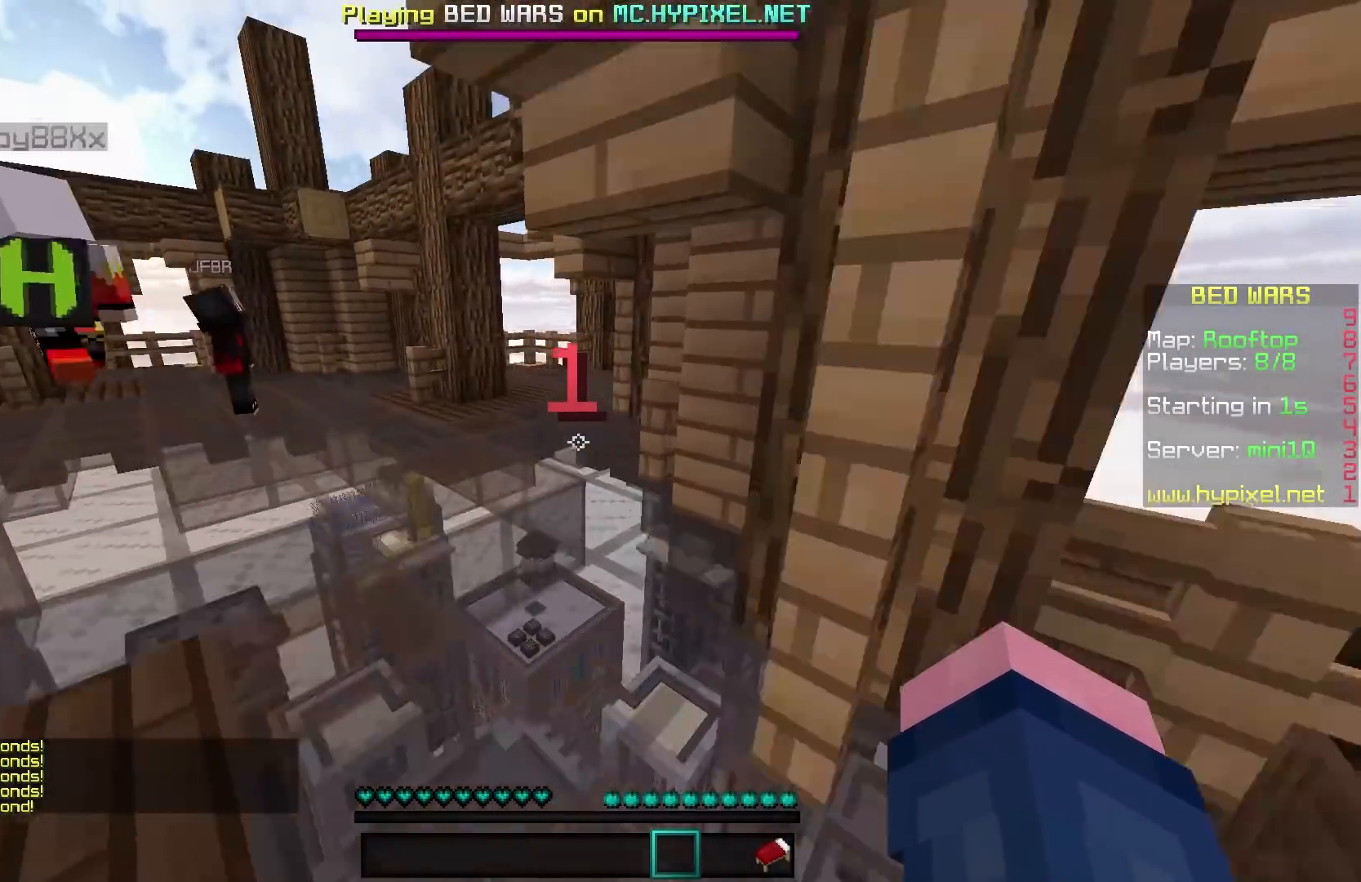
{"keys": ["w"], "mouse": [], "events": []}
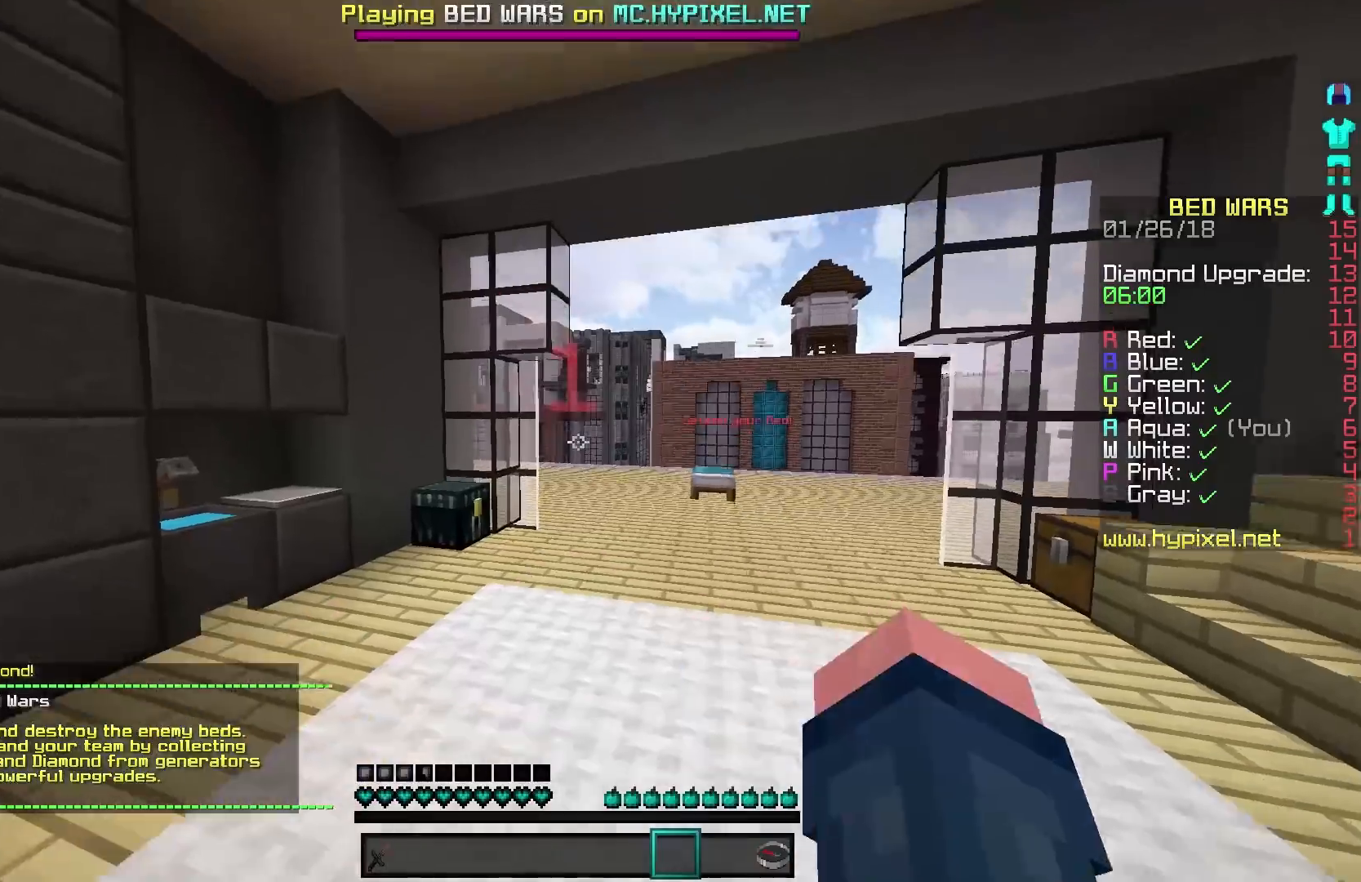
{"keys": ["a", "w"], "mouse": [], "events": [[250, "a", "down"]]}
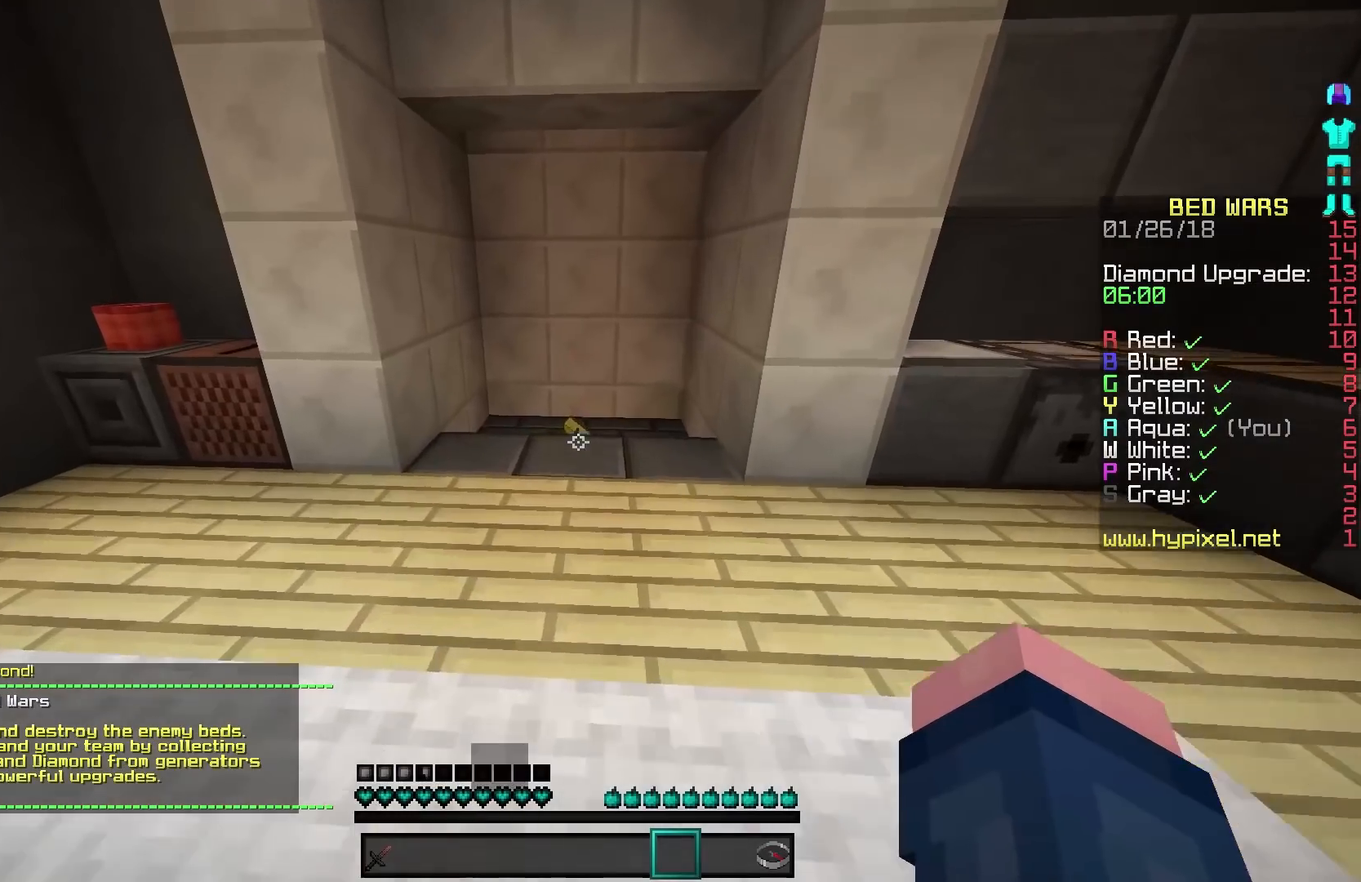
{"keys": ["w"], "mouse": [], "events": [[83, "a", "up"]]}
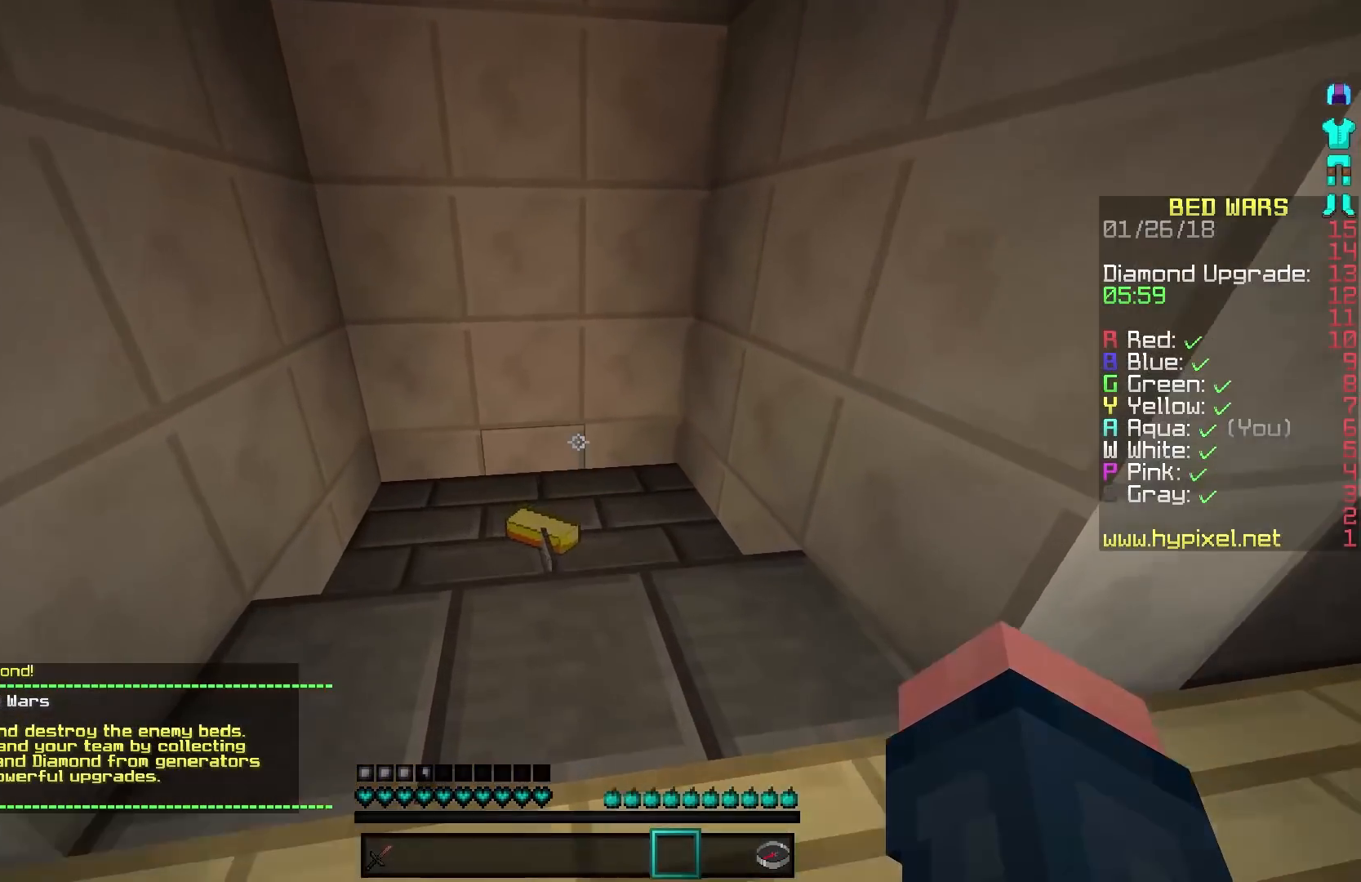
{"keys": ["s"], "mouse": [], "events": [[33, "a", "down"], [283, "a", "up"], [283, "w", "up"], [483, "s", "down"]]}
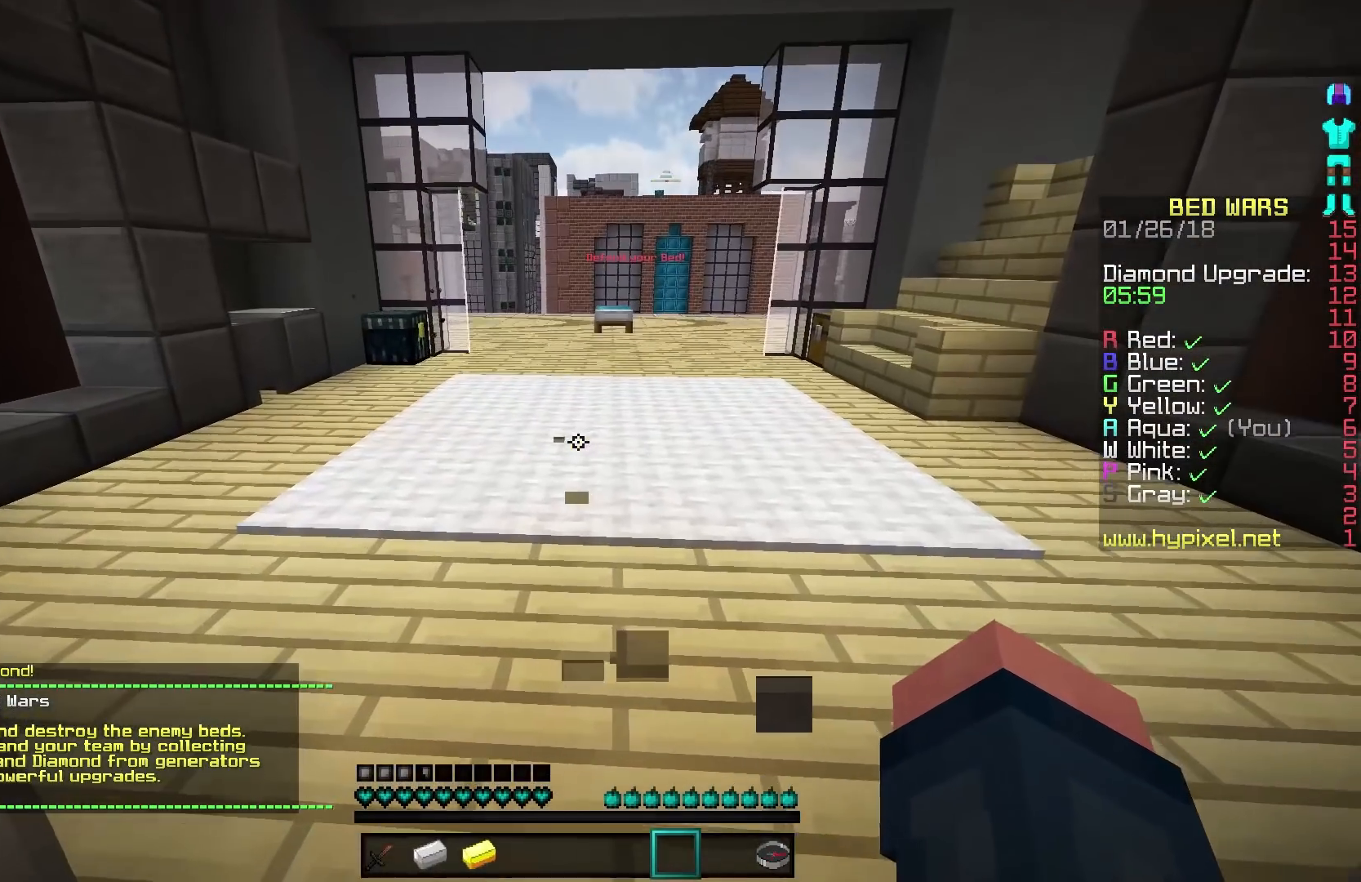
{"keys": ["s"], "mouse": [], "events": [[333, "s", "up"], [383, "s", "down"]]}
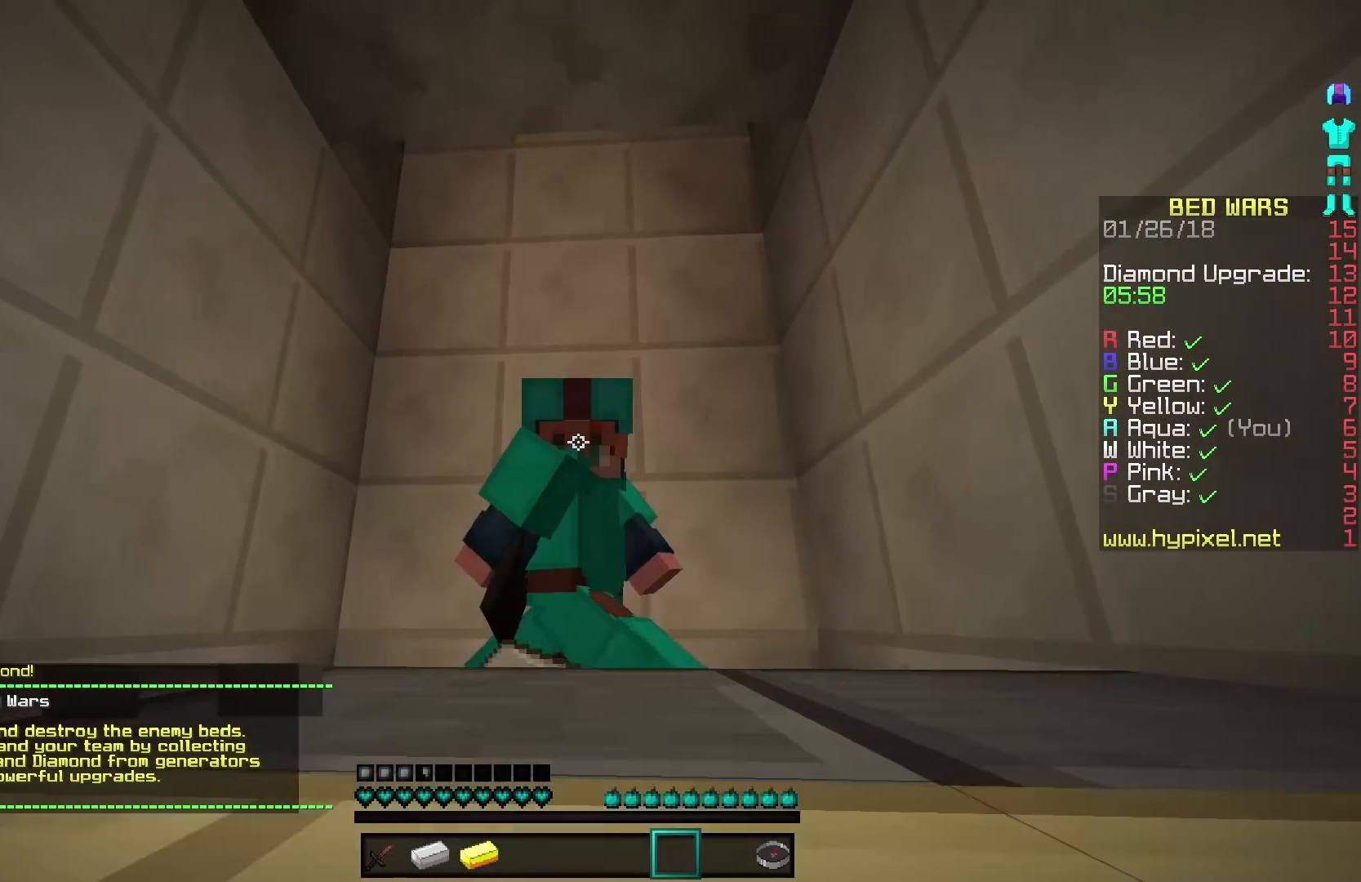
{"keys": ["w"], "mouse": [], "events": [[83, "s", "up"], [483, "w", "down"]]}